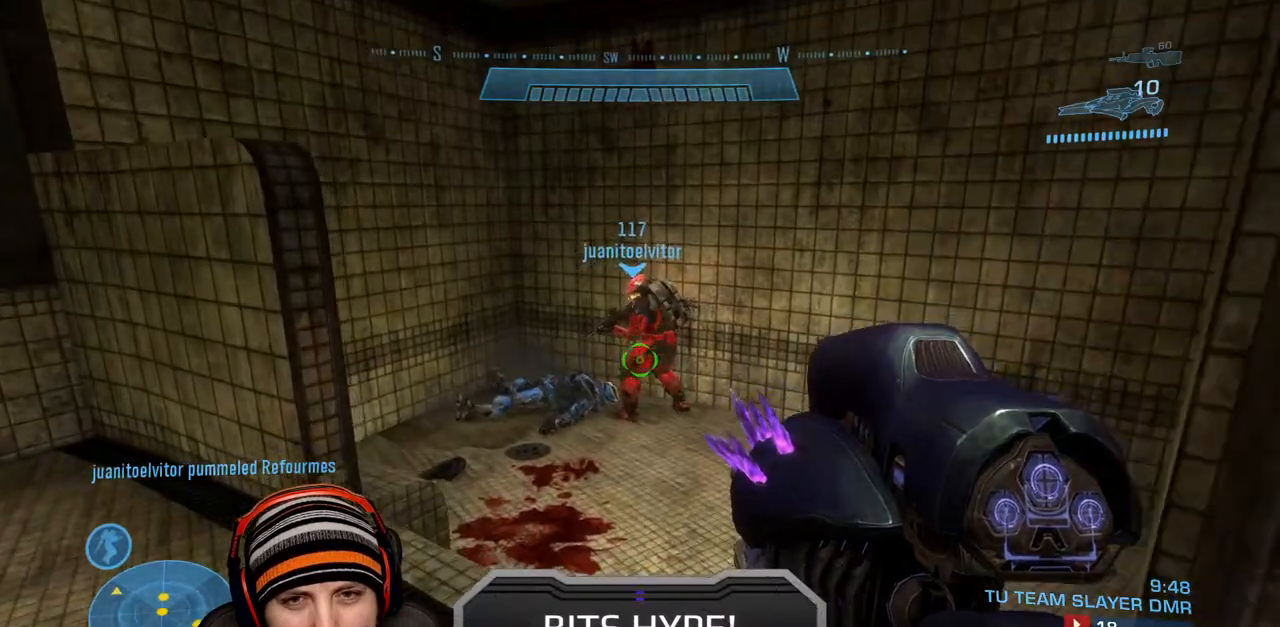
Gameplay with a controller (Xbox layout); each line is a JSON object with the inputs held at the frame after it. "events" lists button and stick changes between this image and that frame as [ms after this image, input, new state], when the widget could be followed in between.
{"buttons": [], "left_stick": "up", "right_stick": "down", "events": [[183, "Y", "down"], [300, "Y", "up"]]}
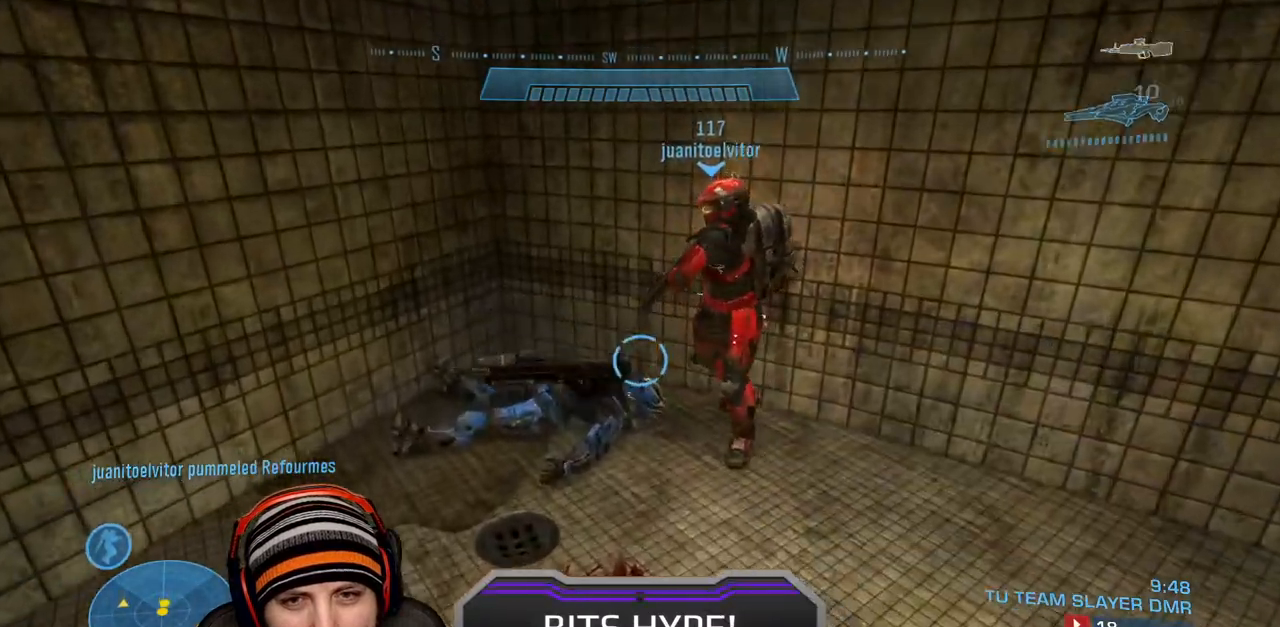
{"buttons": [], "left_stick": "right", "right_stick": "right", "events": [[83, "right_stick", "right"], [133, "left_stick", "down-right"], [317, "Y", "down"], [400, "left_stick", "right"], [433, "Y", "up"]]}
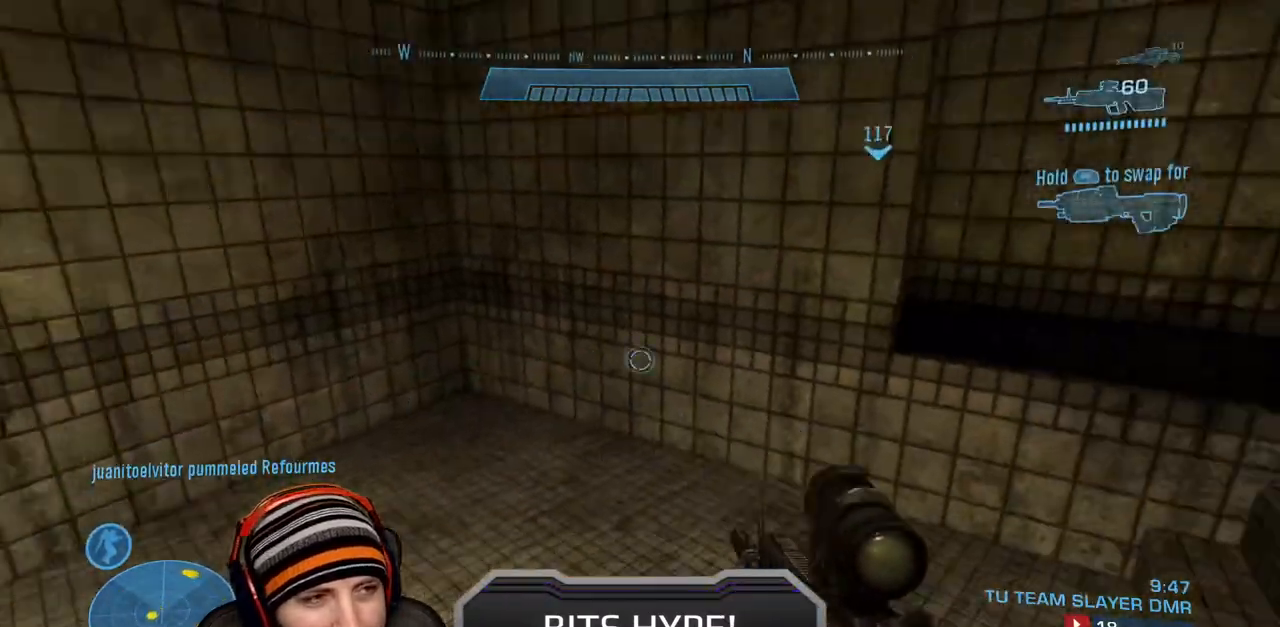
{"buttons": [], "left_stick": "right", "right_stick": "center", "events": [[33, "left_stick", "up-right"], [83, "right_stick", "up-right"], [167, "R1", "down"], [267, "right_stick", "center"], [300, "R1", "up"], [417, "left_stick", "right"]]}
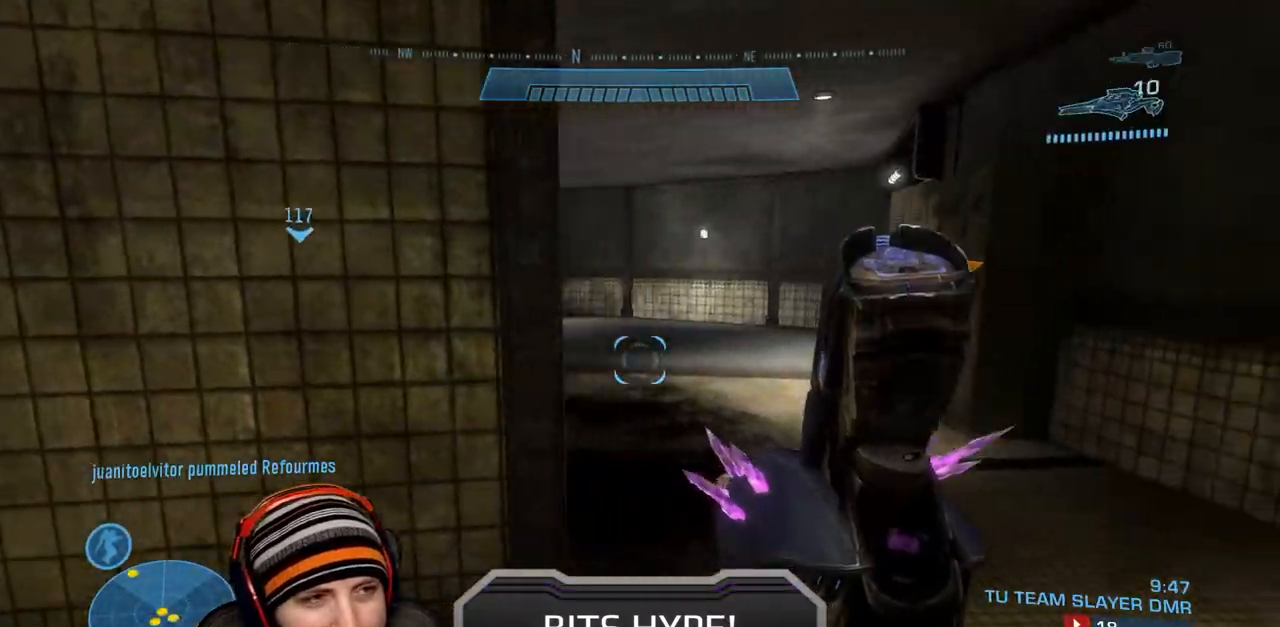
{"buttons": [], "left_stick": "down", "right_stick": "center", "events": [[250, "left_stick", "down-right"], [433, "left_stick", "down"]]}
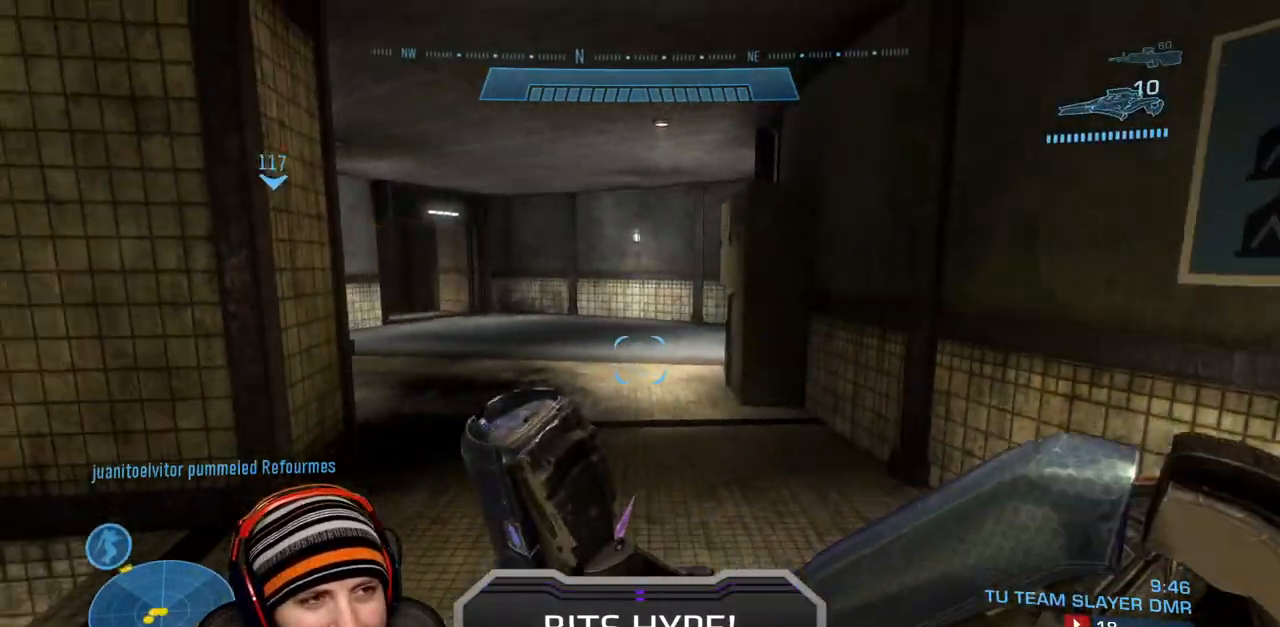
{"buttons": [], "left_stick": "center", "right_stick": "center", "events": [[83, "left_stick", "center"]]}
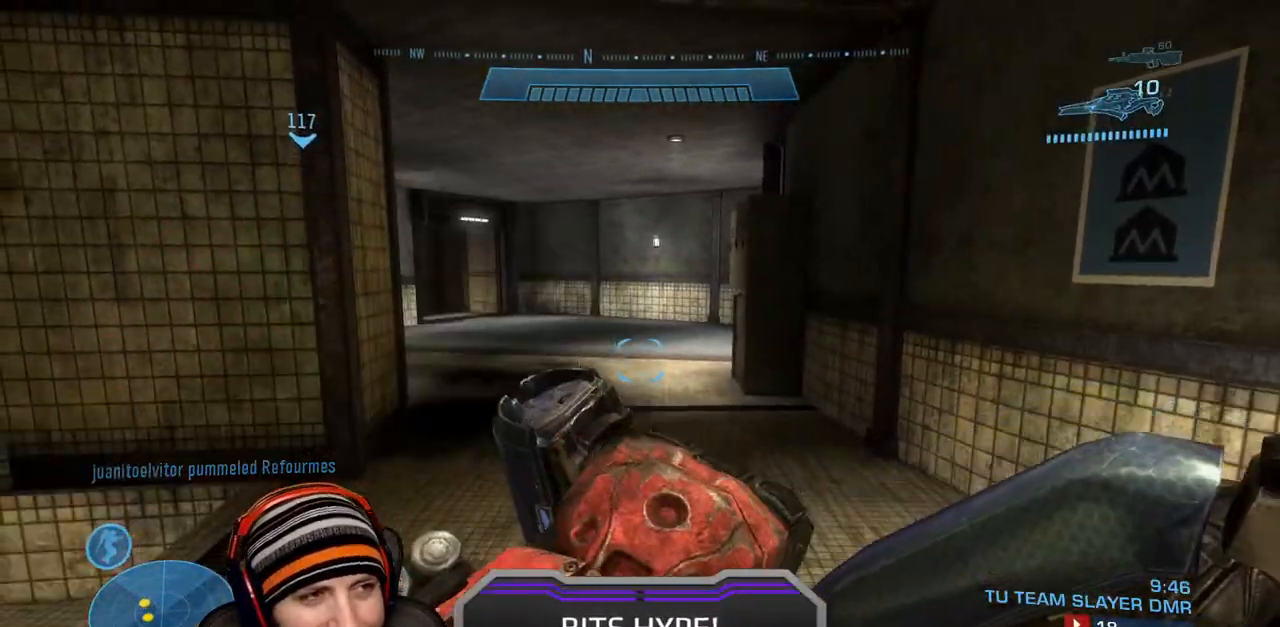
{"buttons": [], "left_stick": "center", "right_stick": "center", "events": []}
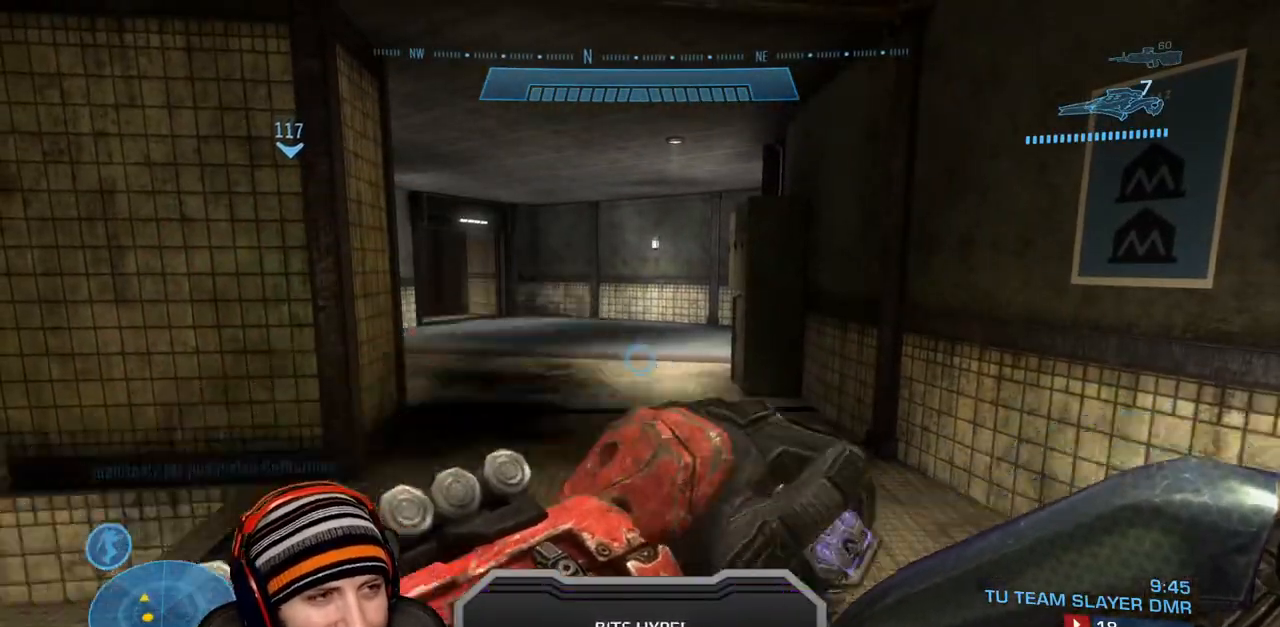
{"buttons": [], "left_stick": "center", "right_stick": "center", "events": []}
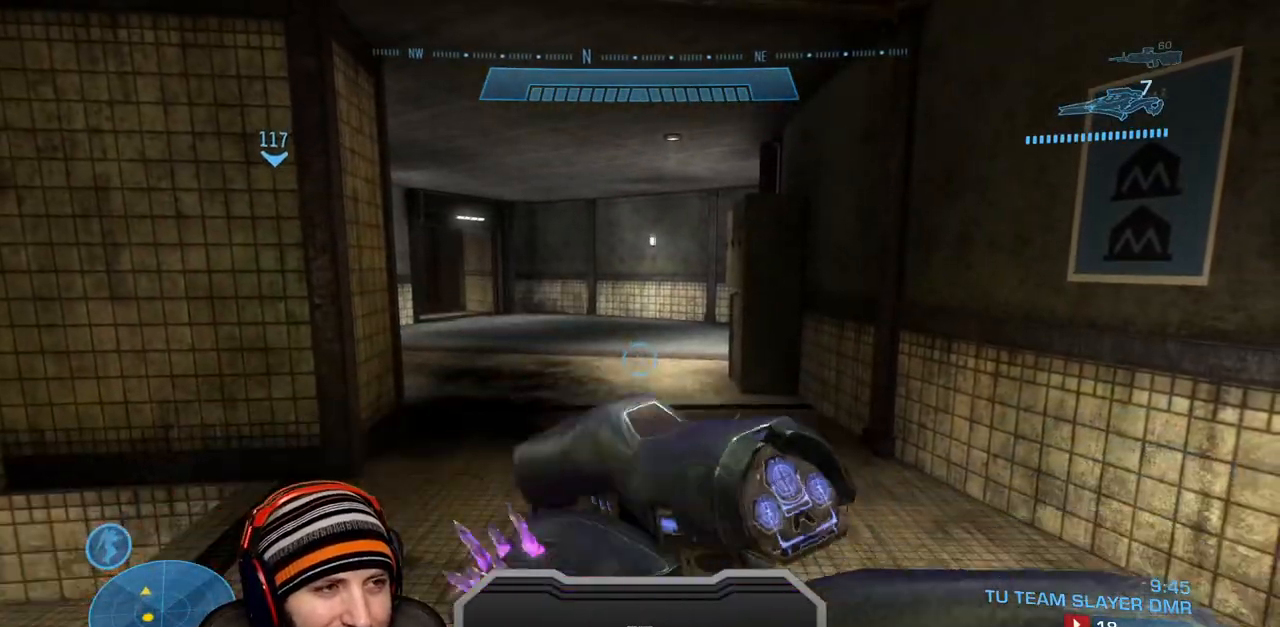
{"buttons": [], "left_stick": "center", "right_stick": "center", "events": []}
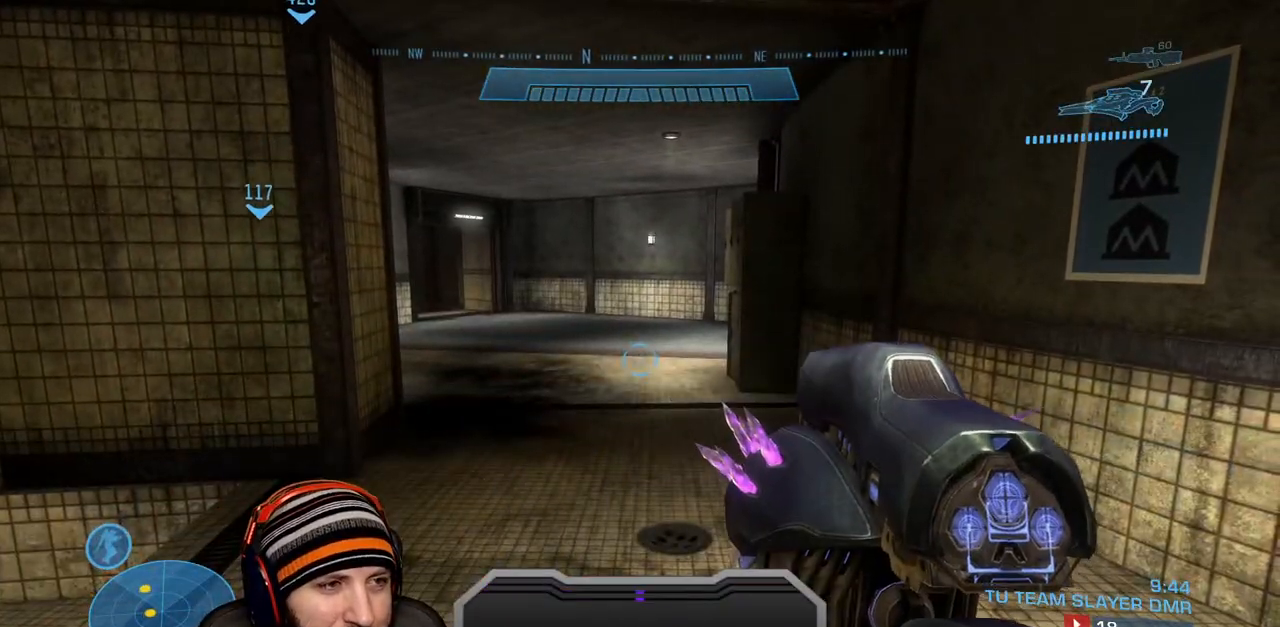
{"buttons": [], "left_stick": "center", "right_stick": "center", "events": []}
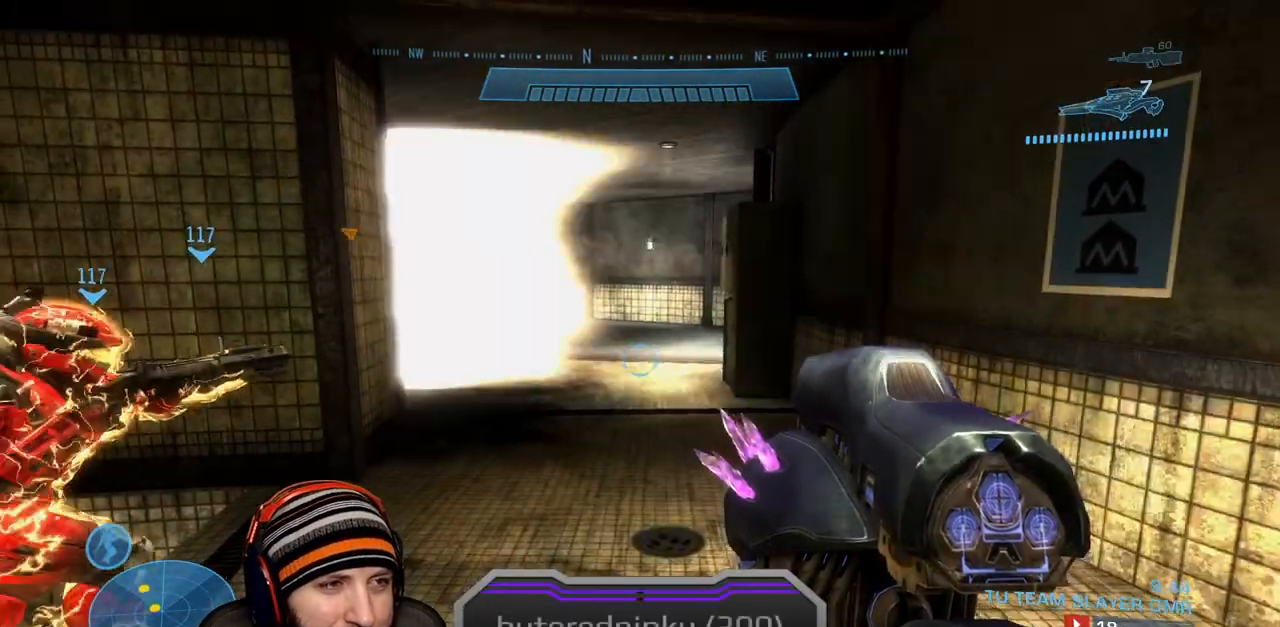
{"buttons": [], "left_stick": "center", "right_stick": "center", "events": [[33, "right_stick", "up"], [133, "right_stick", "center"]]}
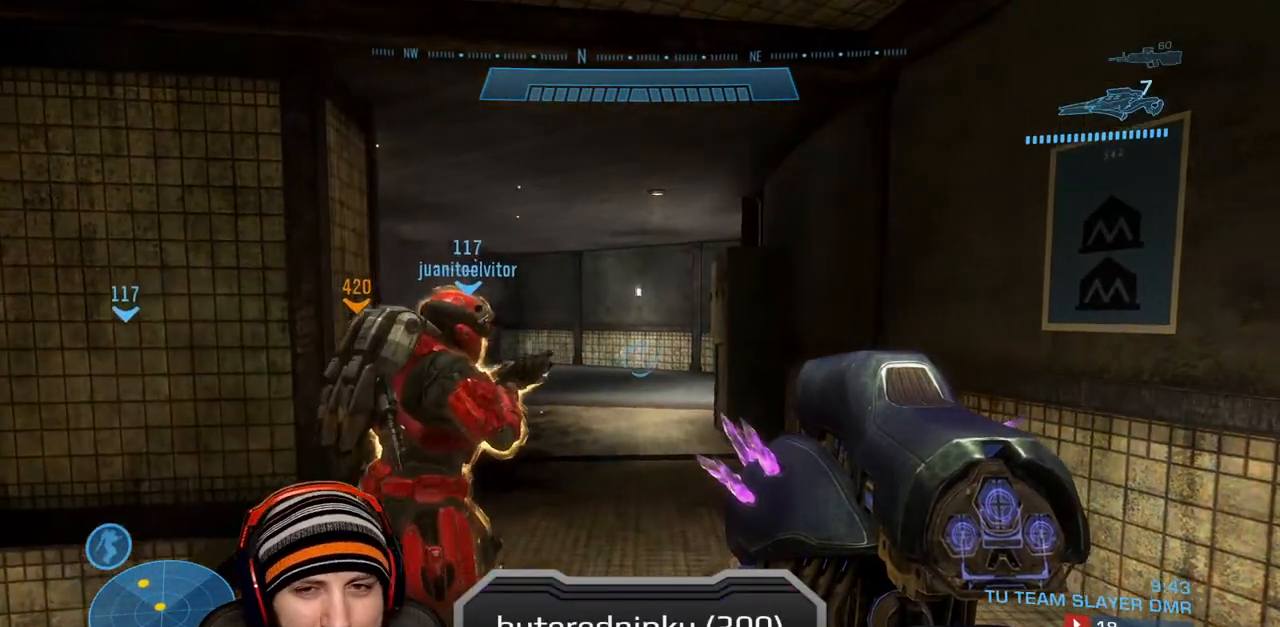
{"buttons": [], "left_stick": "center", "right_stick": "center", "events": []}
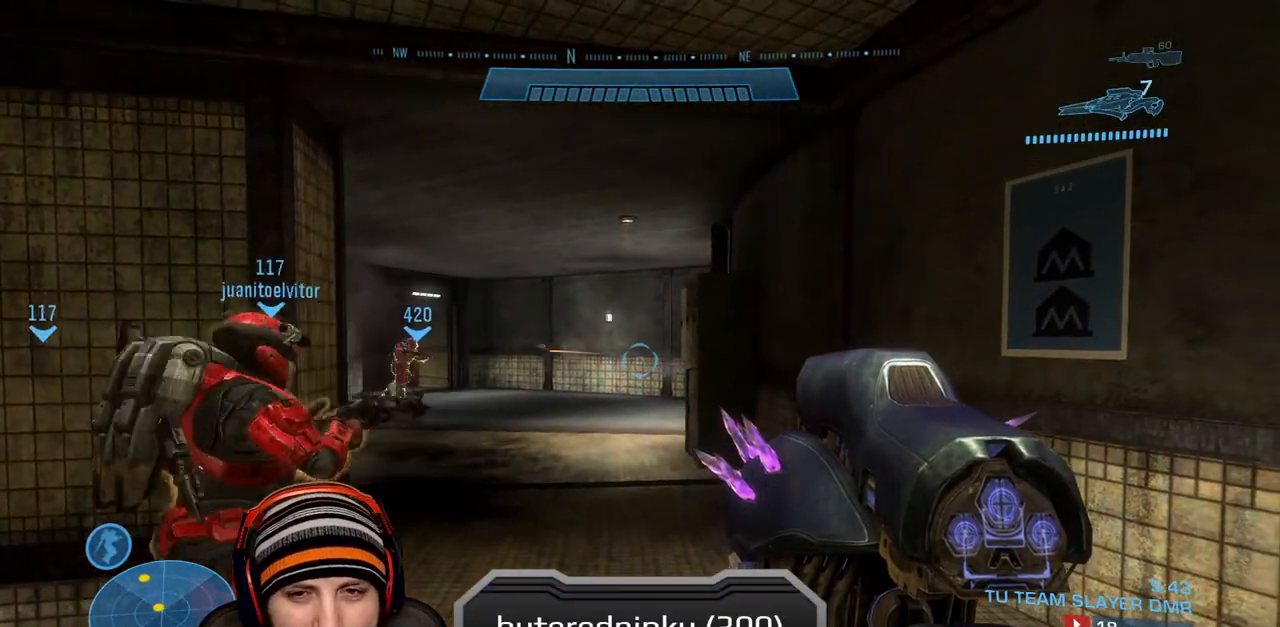
{"buttons": [], "left_stick": "center", "right_stick": "center", "events": []}
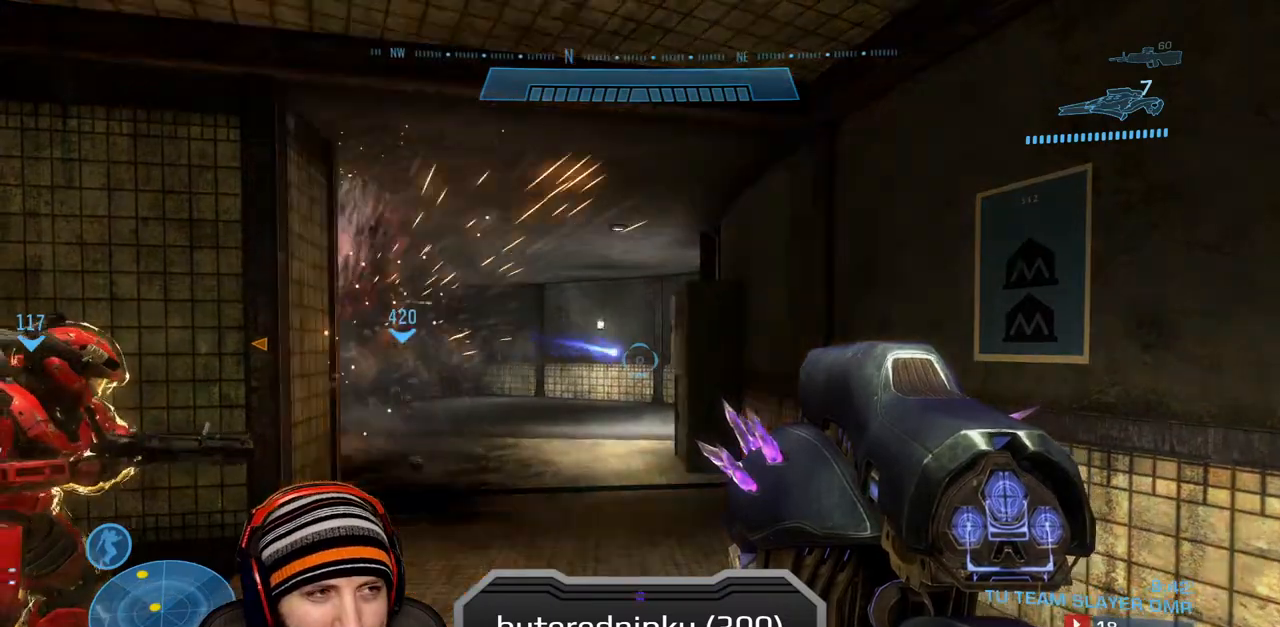
{"buttons": [], "left_stick": "center", "right_stick": "center", "events": []}
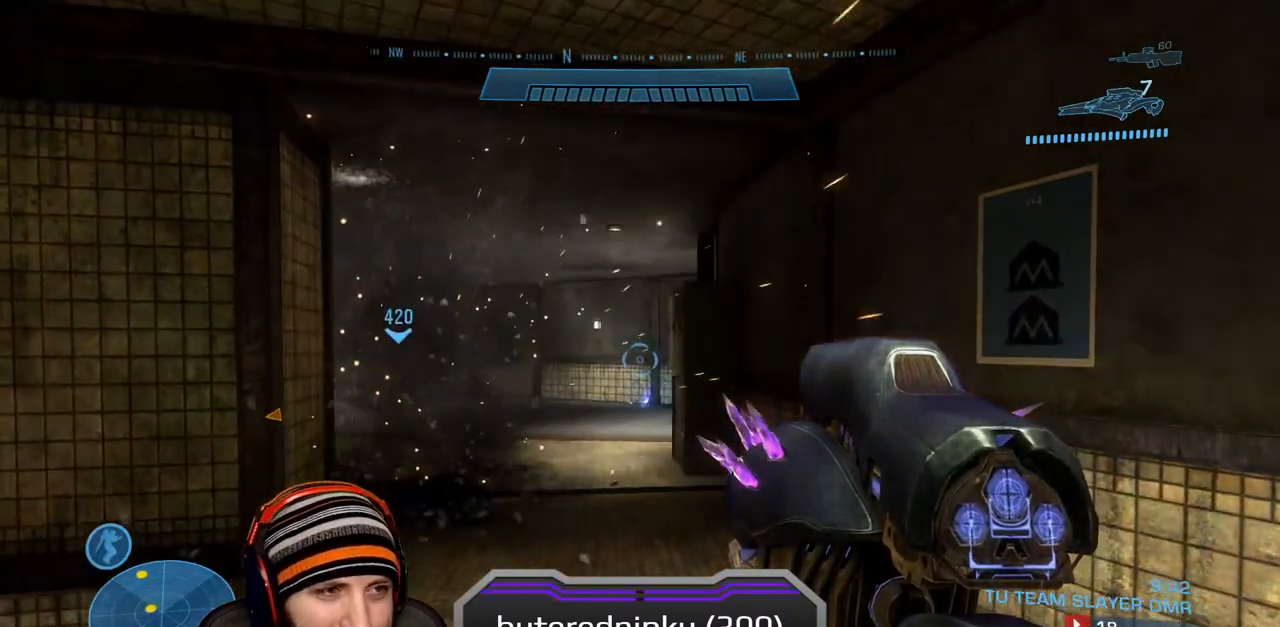
{"buttons": [], "left_stick": "center", "right_stick": "center", "events": []}
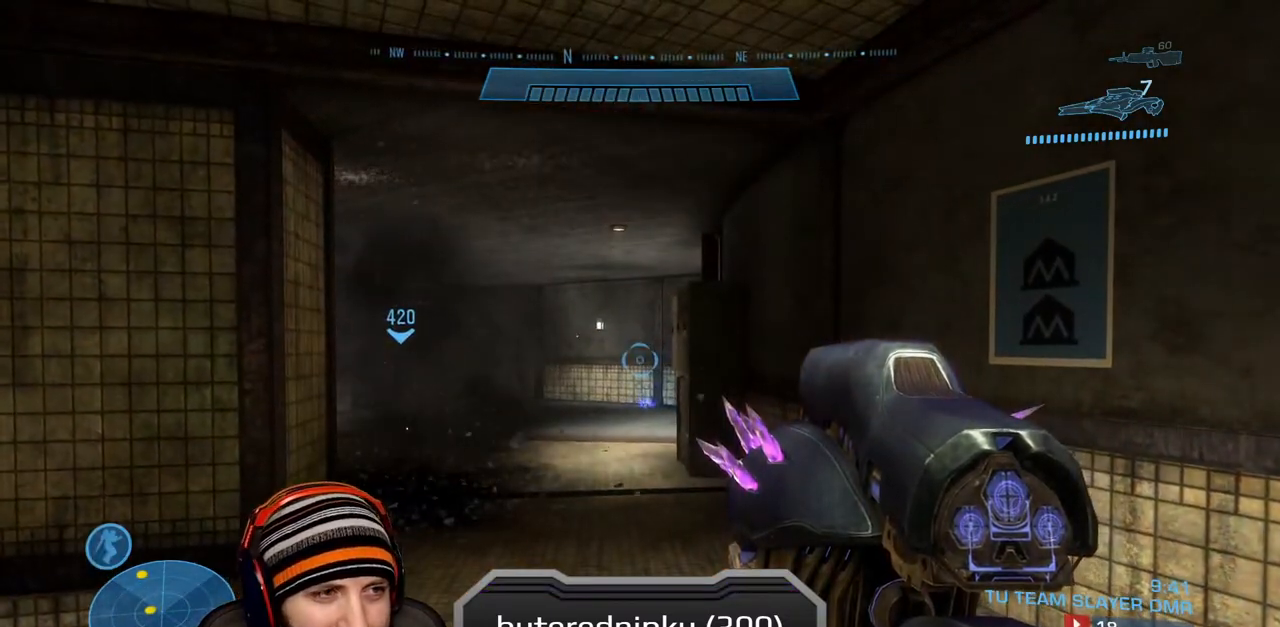
{"buttons": [], "left_stick": "center", "right_stick": "center", "events": []}
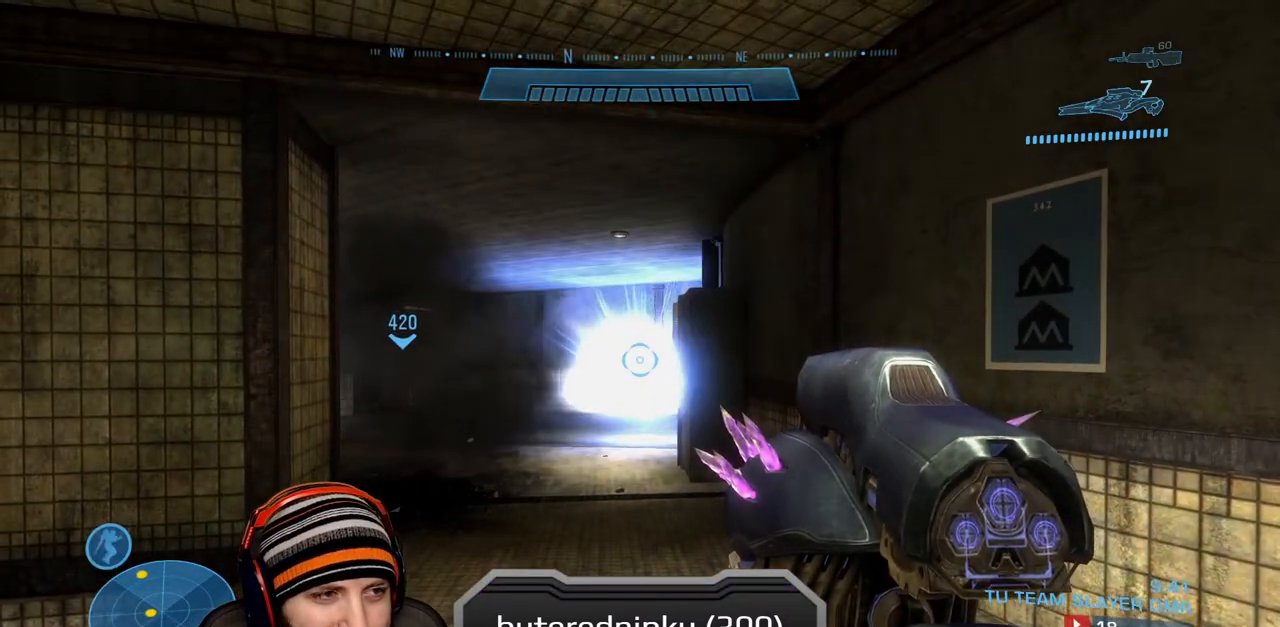
{"buttons": [], "left_stick": "center", "right_stick": "center", "events": []}
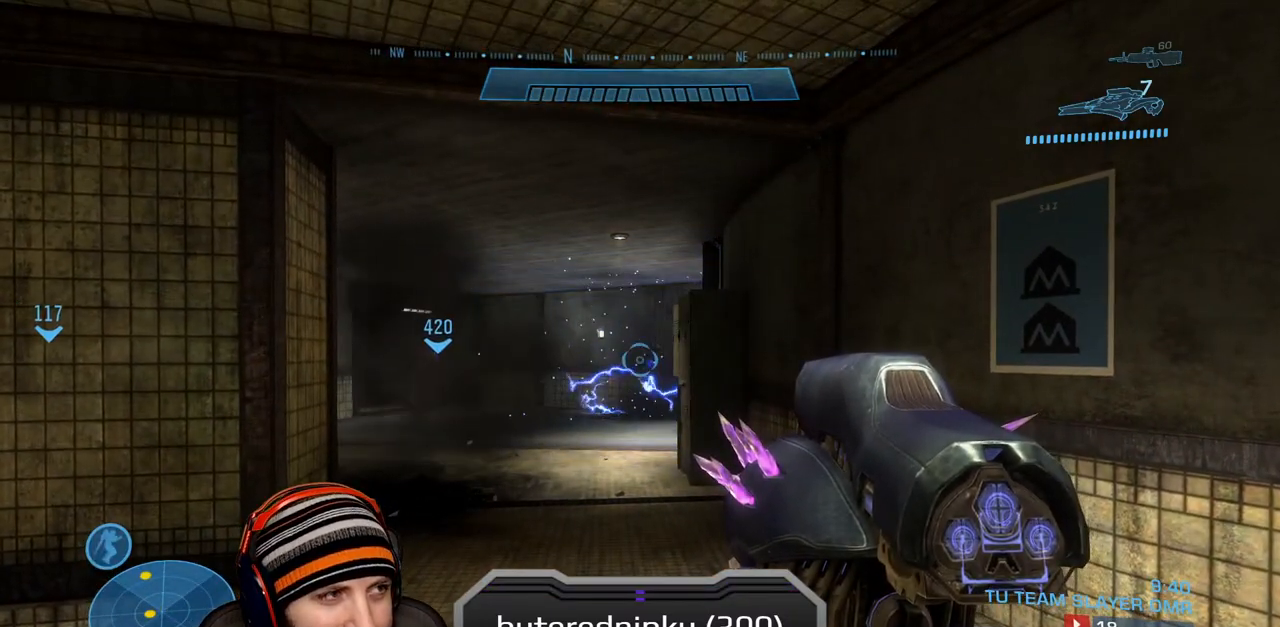
{"buttons": [], "left_stick": "center", "right_stick": "center", "events": []}
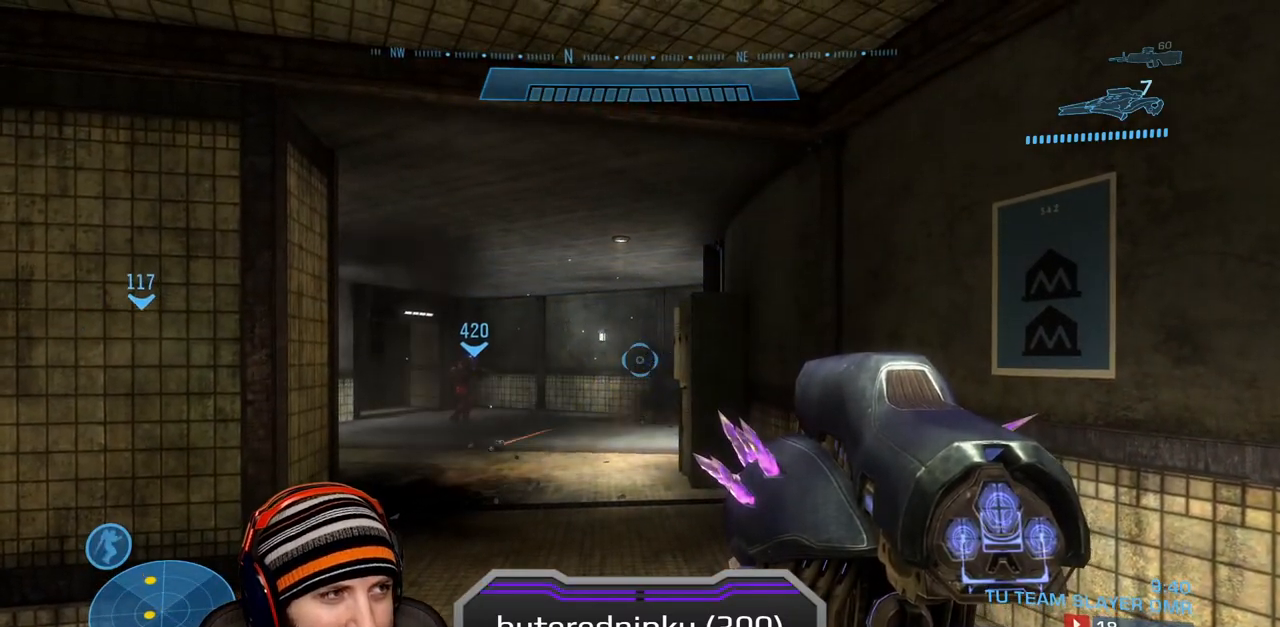
{"buttons": [], "left_stick": "center", "right_stick": "center", "events": []}
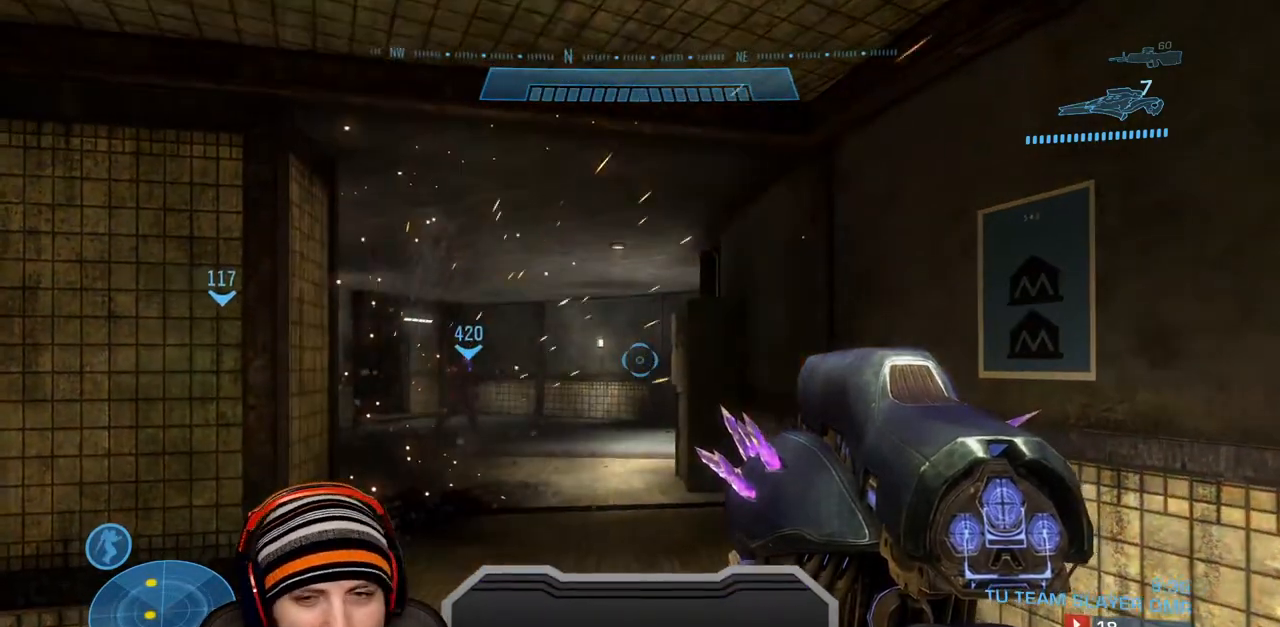
{"buttons": [], "left_stick": "up", "right_stick": "center", "events": [[367, "left_stick", "up"]]}
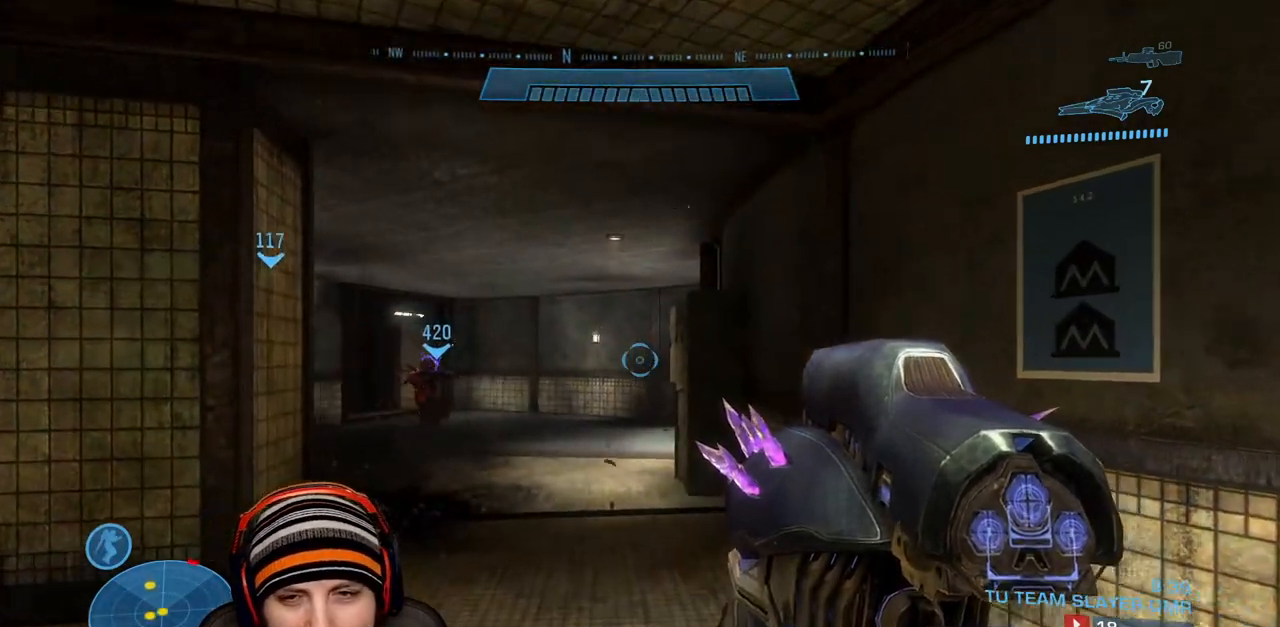
{"buttons": [], "left_stick": "up-left", "right_stick": "center", "events": [[433, "left_stick", "up-left"]]}
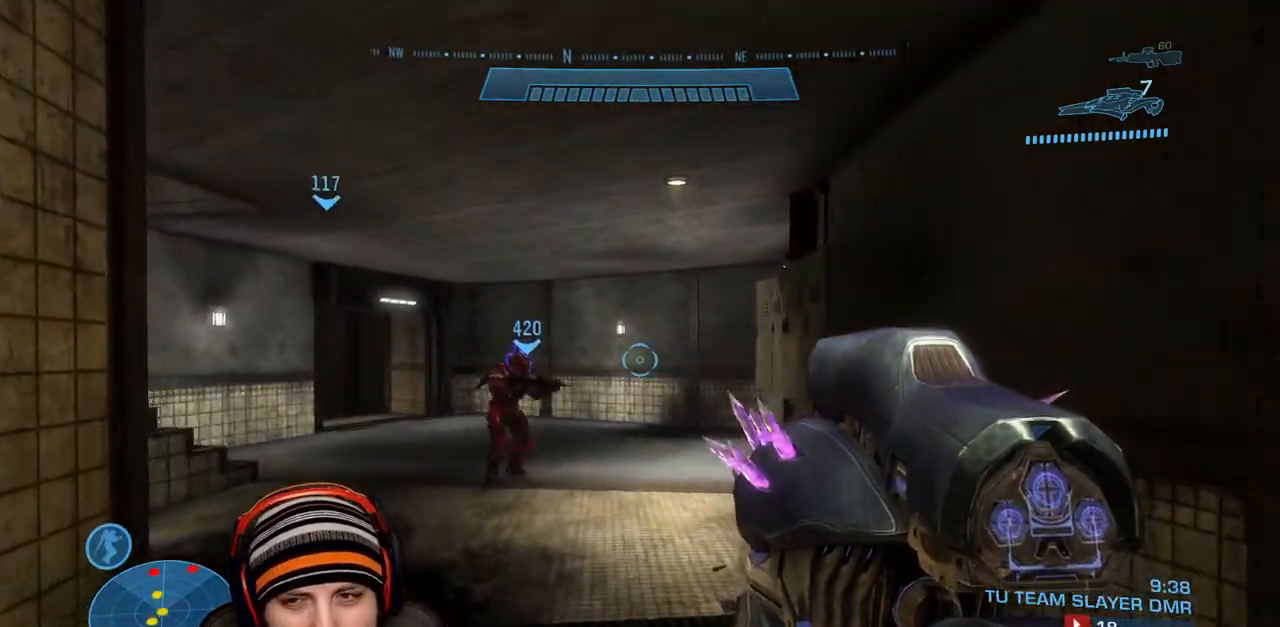
{"buttons": [], "left_stick": "up-left", "right_stick": "center", "events": []}
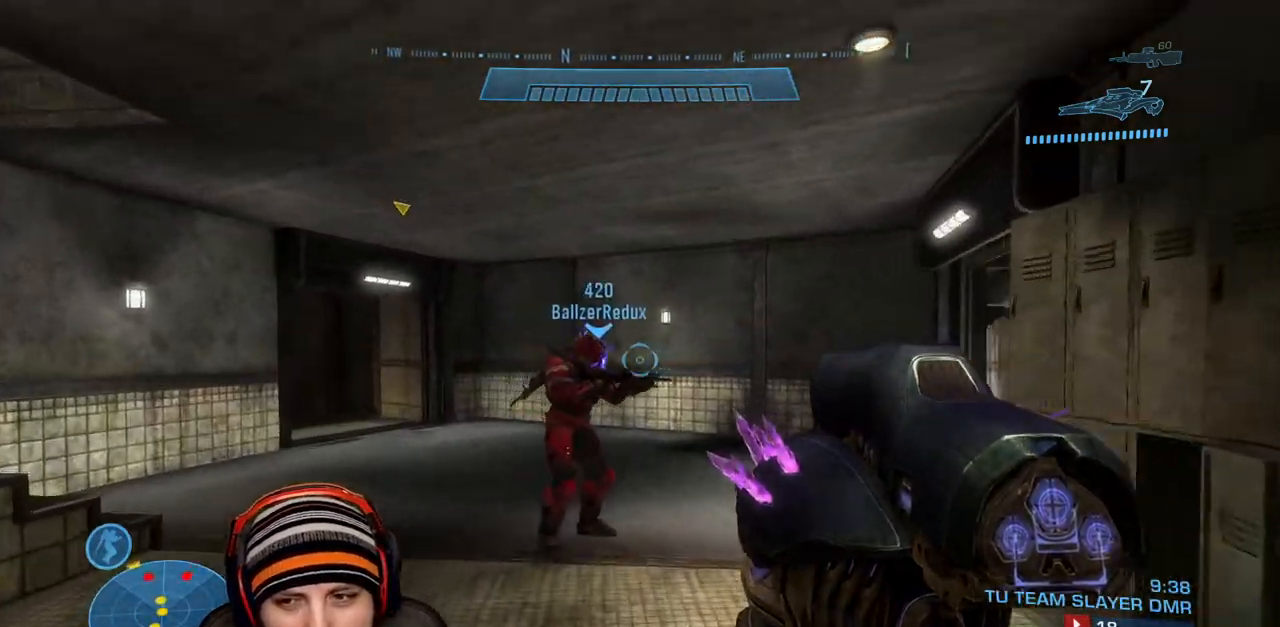
{"buttons": [], "left_stick": "up-left", "right_stick": "center", "events": [[50, "right_stick", "left"], [283, "right_stick", "center"]]}
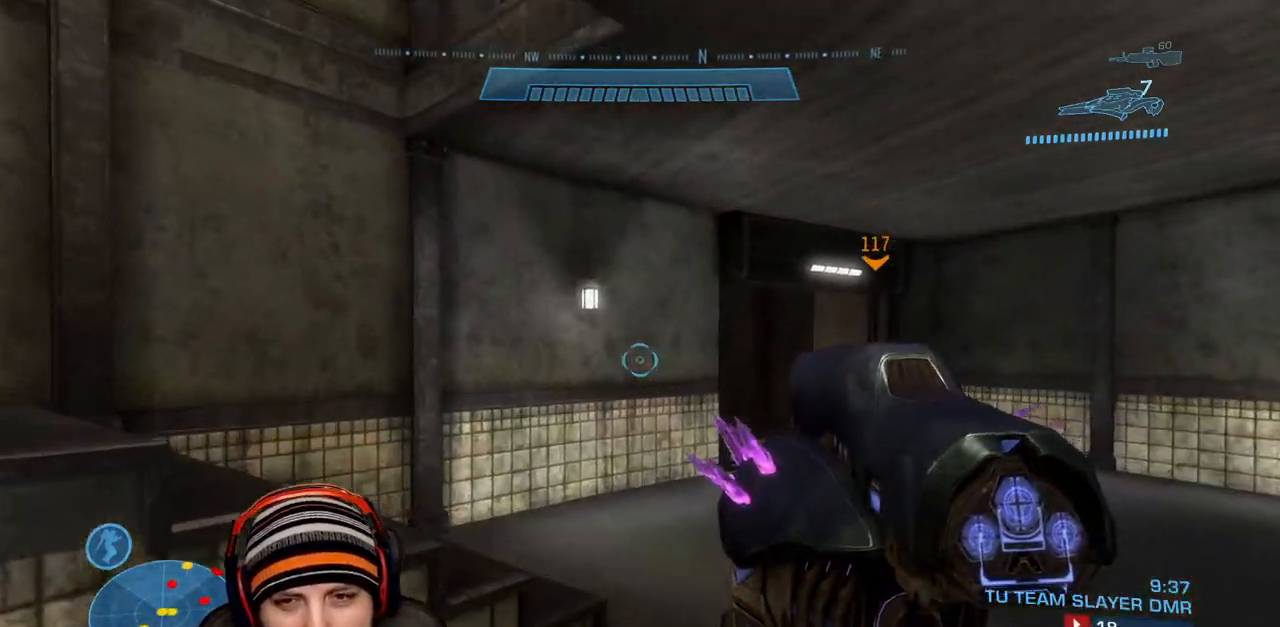
{"buttons": [], "left_stick": "down-left", "right_stick": "center", "events": [[33, "A", "down"], [117, "L3", "down"], [133, "right_stick", "right"], [200, "A", "up"], [200, "left_stick", "left"], [283, "L3", "up"], [350, "left_stick", "down-left"], [350, "right_stick", "center"]]}
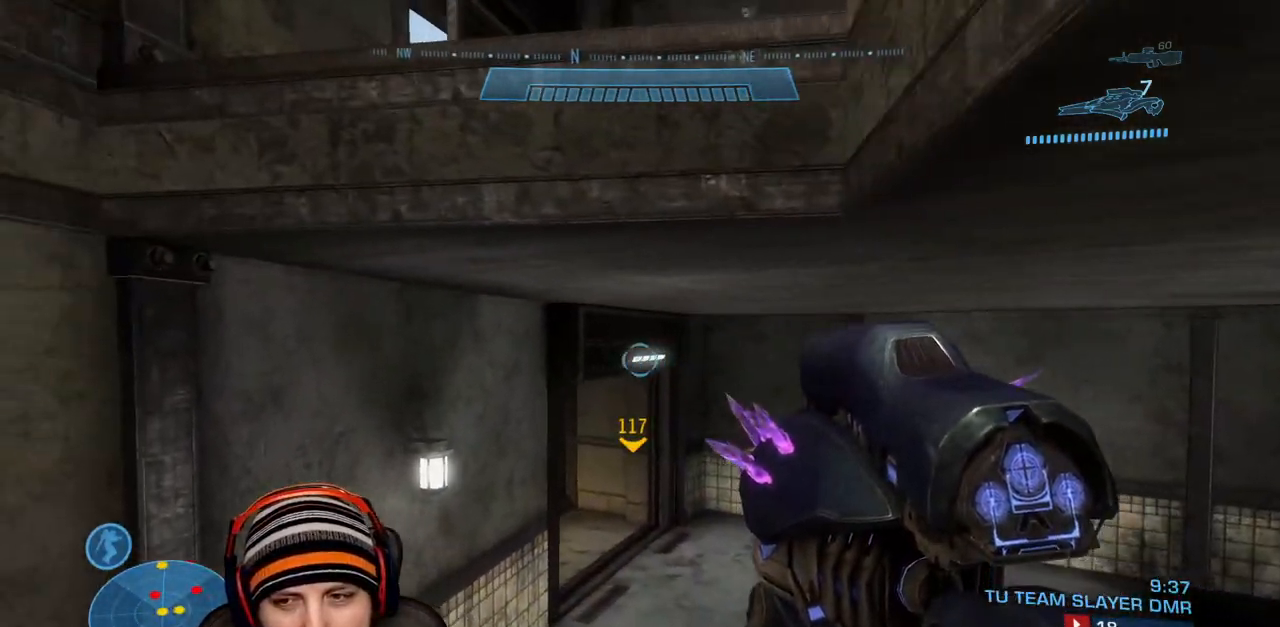
{"buttons": [], "left_stick": "down", "right_stick": "right", "events": [[33, "right_stick", "up"], [250, "left_stick", "down"], [383, "right_stick", "up-right"], [500, "right_stick", "right"]]}
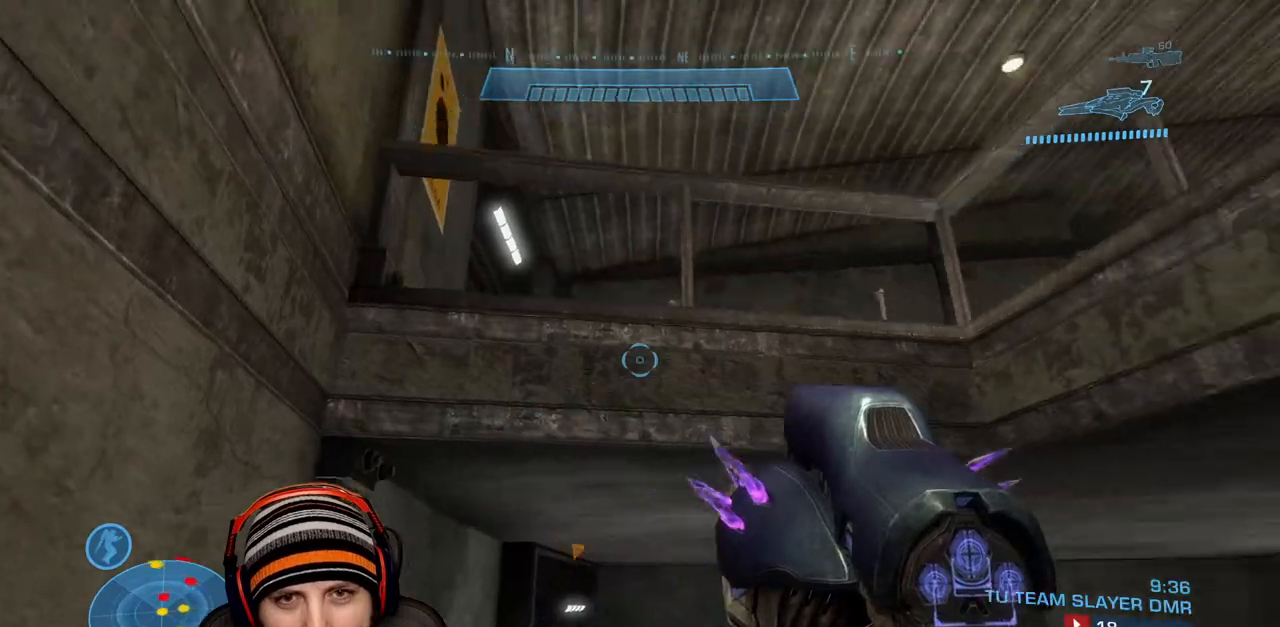
{"buttons": ["R2"], "left_stick": "down", "right_stick": "down-right", "events": [[117, "A", "down"], [117, "right_stick", "down"], [233, "A", "up"], [417, "right_stick", "down-right"], [467, "R2", "down"]]}
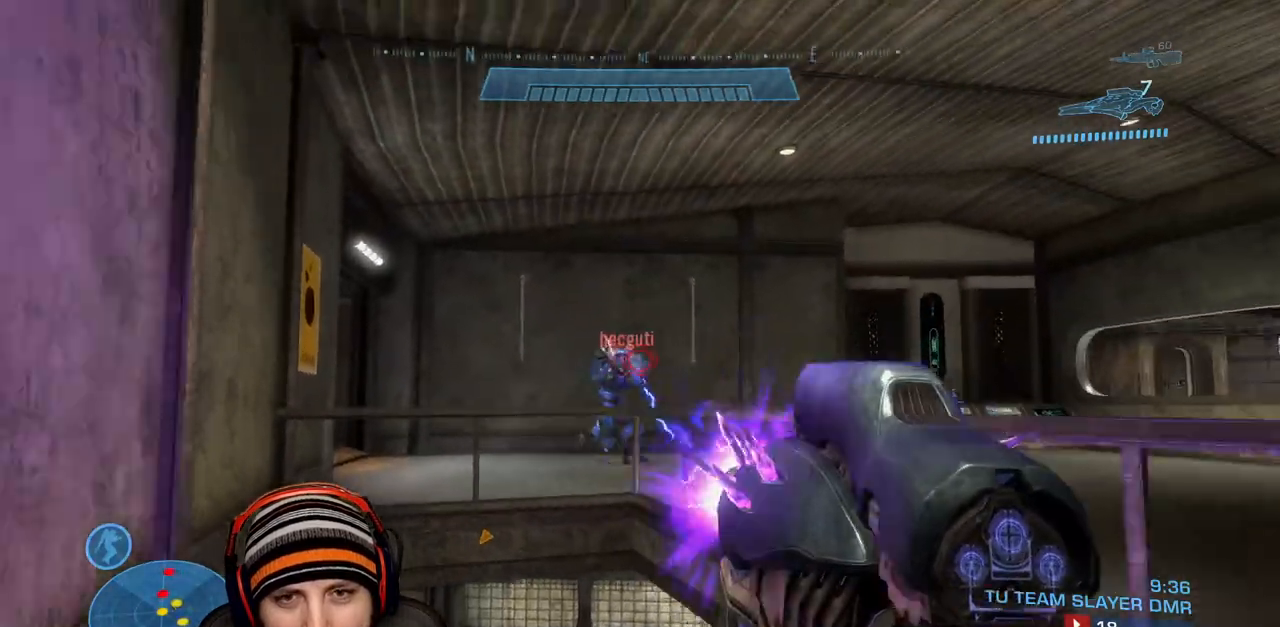
{"buttons": ["R2"], "left_stick": "center", "right_stick": "right", "events": [[33, "right_stick", "left"], [117, "left_stick", "left"], [117, "right_stick", "center"], [200, "left_stick", "center"], [283, "right_stick", "up-left"], [350, "right_stick", "center"], [450, "right_stick", "right"]]}
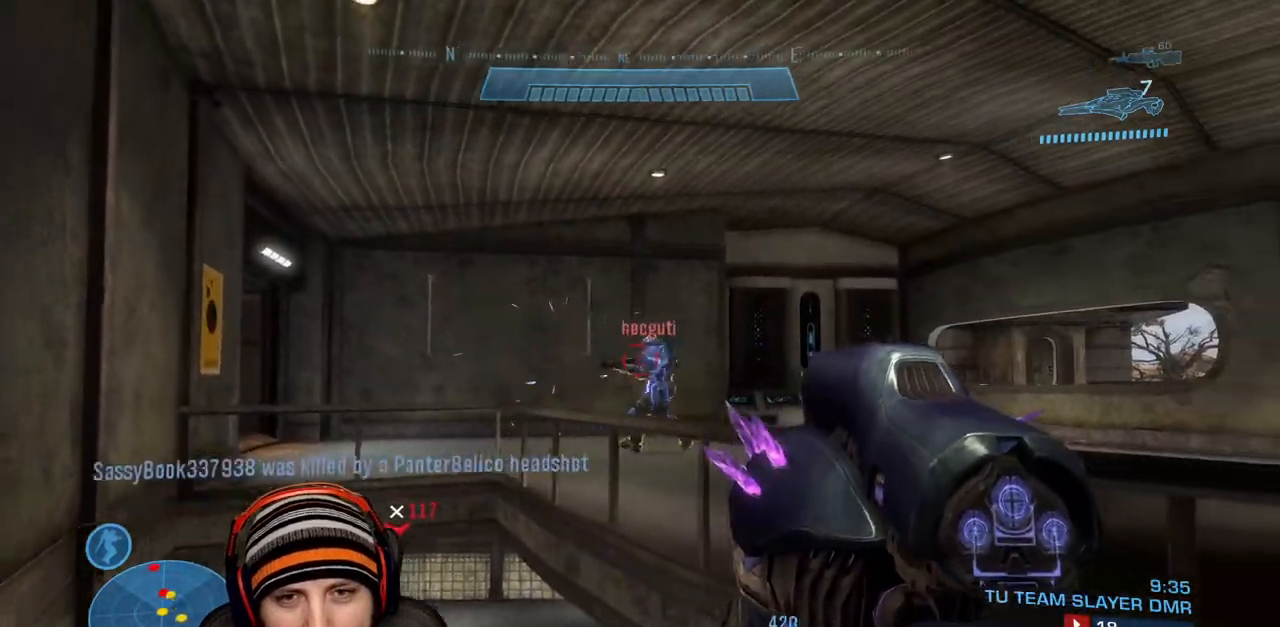
{"buttons": ["R2"], "left_stick": "right", "right_stick": "up-right", "events": [[33, "left_stick", "down"], [50, "right_stick", "center"], [183, "right_stick", "right"], [233, "left_stick", "center"], [317, "left_stick", "up-left"], [433, "left_stick", "center"], [483, "left_stick", "right"], [483, "right_stick", "up-right"]]}
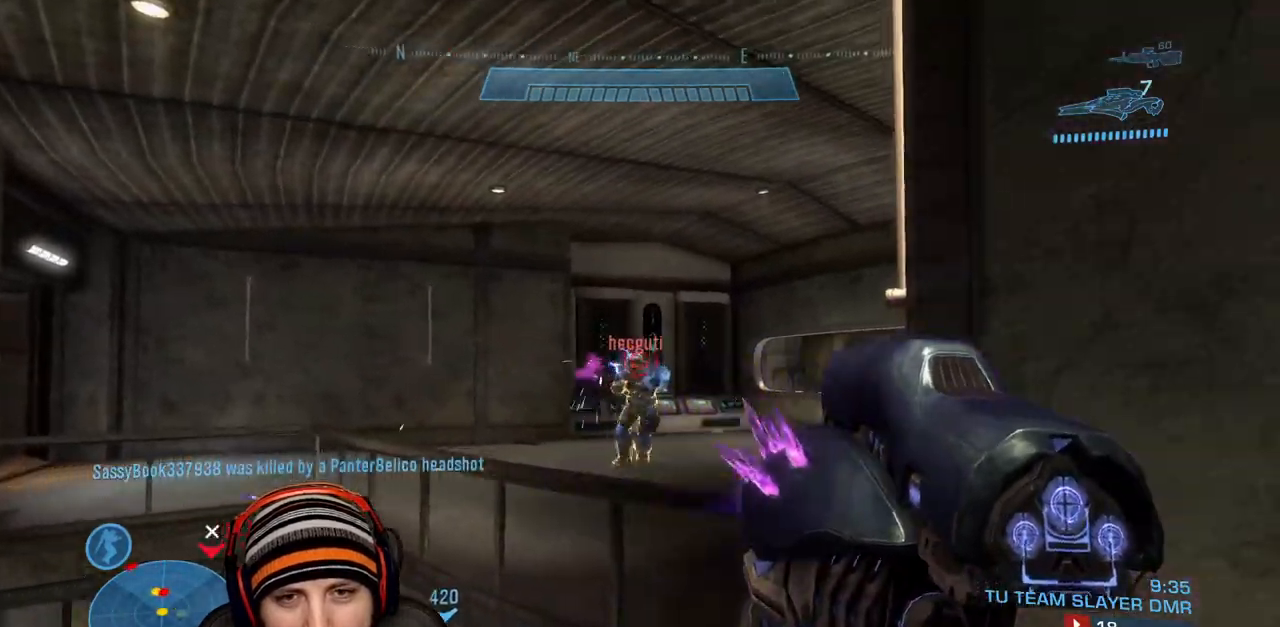
{"buttons": ["R2"], "left_stick": "up-left", "right_stick": "up-right", "events": [[67, "left_stick", "center"], [133, "left_stick", "down-left"], [133, "right_stick", "center"], [183, "left_stick", "down-right"], [233, "right_stick", "up-right"], [267, "left_stick", "up-left"], [400, "left_stick", "down-right"], [500, "left_stick", "up-left"]]}
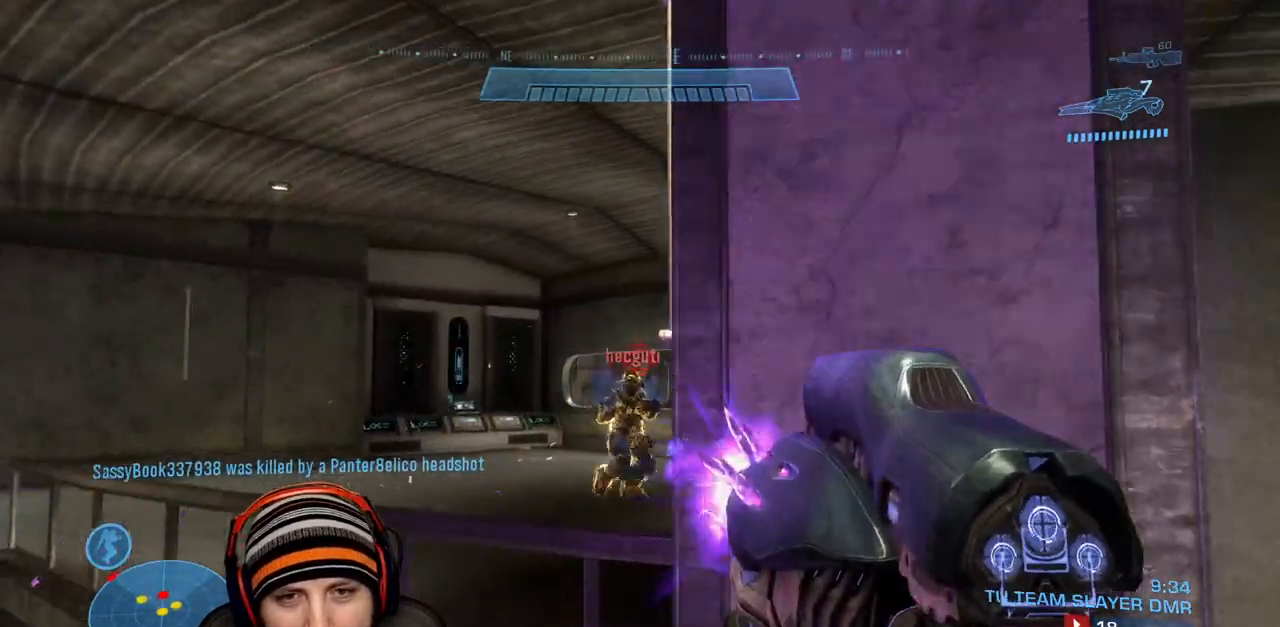
{"buttons": ["R2"], "left_stick": "up-left", "right_stick": "right", "events": [[17, "right_stick", "center"], [167, "right_stick", "right"], [217, "A", "down"], [300, "right_stick", "down"], [367, "L3", "down"], [400, "A", "up"], [483, "L3", "up"], [483, "right_stick", "right"]]}